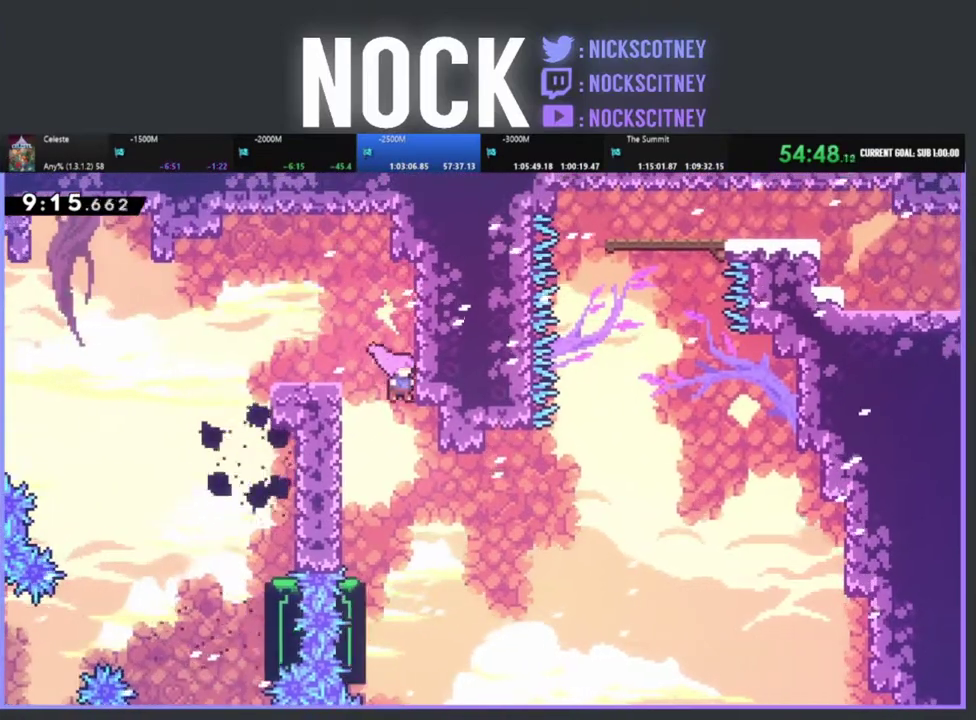
Gameplay with a controller (PlayStation layout); each line is a JSON object with the inputs held at the frame after it. "events" lists button and stick changes between this image and that frame as [ms after this image, input, new state], when the widget could be followed in between. Not read: R3 right_stick.
{"buttons": ["DPAD_DOWN"], "left_stick": "center", "events": [[100, "DPAD_LEFT", "down"], [233, "DPAD_LEFT", "up"], [433, "DPAD_DOWN", "down"], [483, "R2", "up"]]}
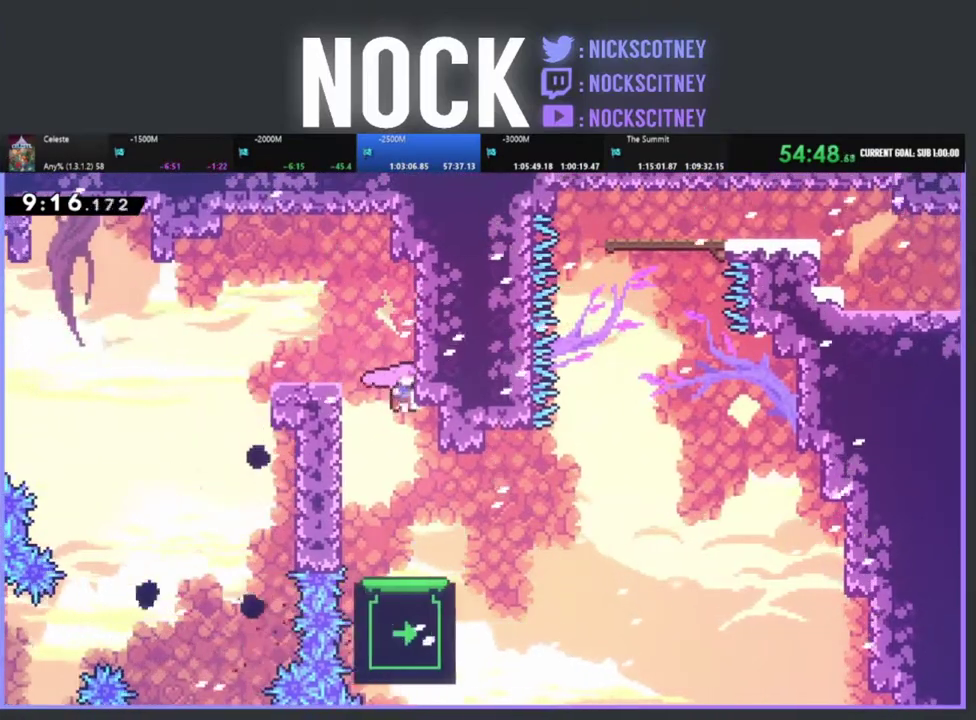
{"buttons": [], "left_stick": "center", "events": [[83, "DPAD_DOWN", "up"], [183, "DPAD_RIGHT", "down"], [483, "DPAD_RIGHT", "up"]]}
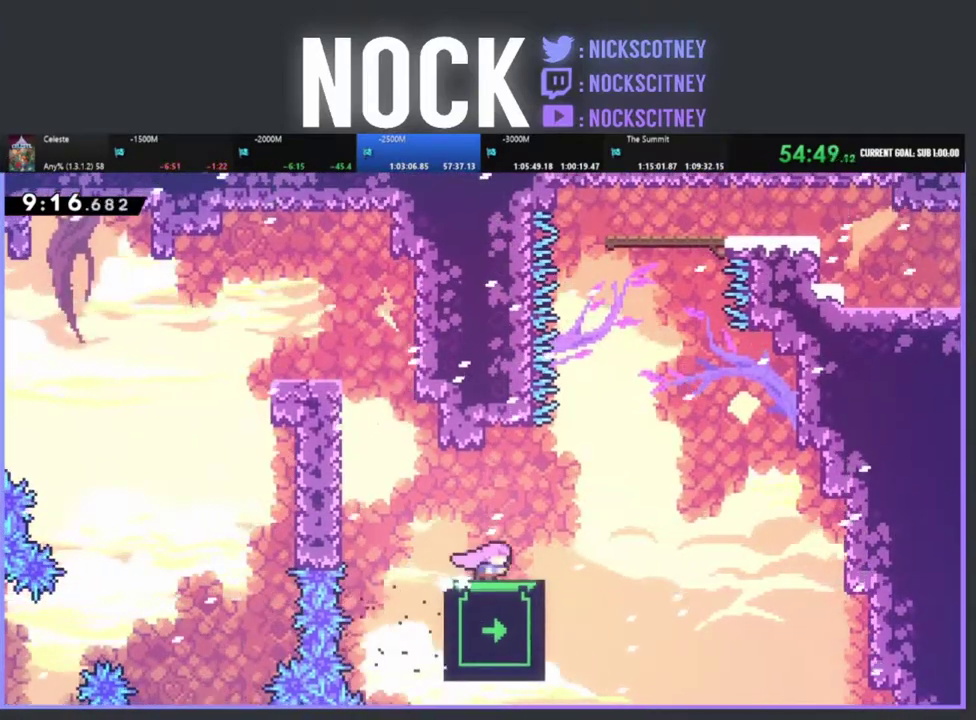
{"buttons": ["R2", "DPAD_UP"], "left_stick": "center", "events": [[50, "DPAD_UP", "down"], [183, "R2", "down"]]}
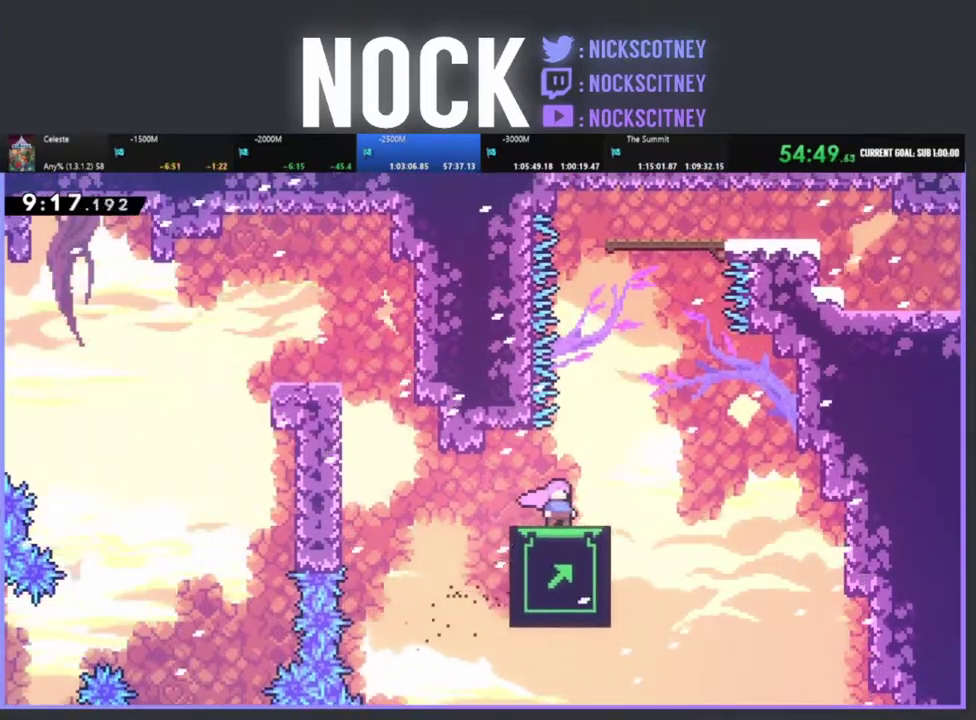
{"buttons": ["R2", "DPAD_UP"], "left_stick": "center", "events": []}
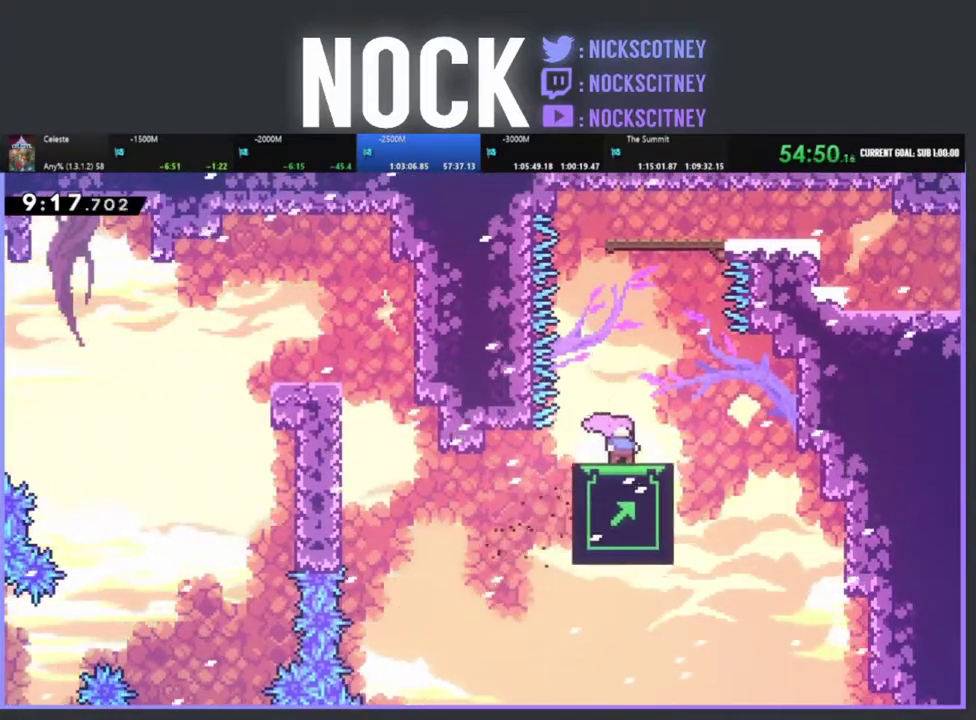
{"buttons": ["CIRCLE", "R2", "DPAD_UP"], "left_stick": "center", "events": [[217, "CROSS", "down"], [367, "CROSS", "up"], [450, "CIRCLE", "down"]]}
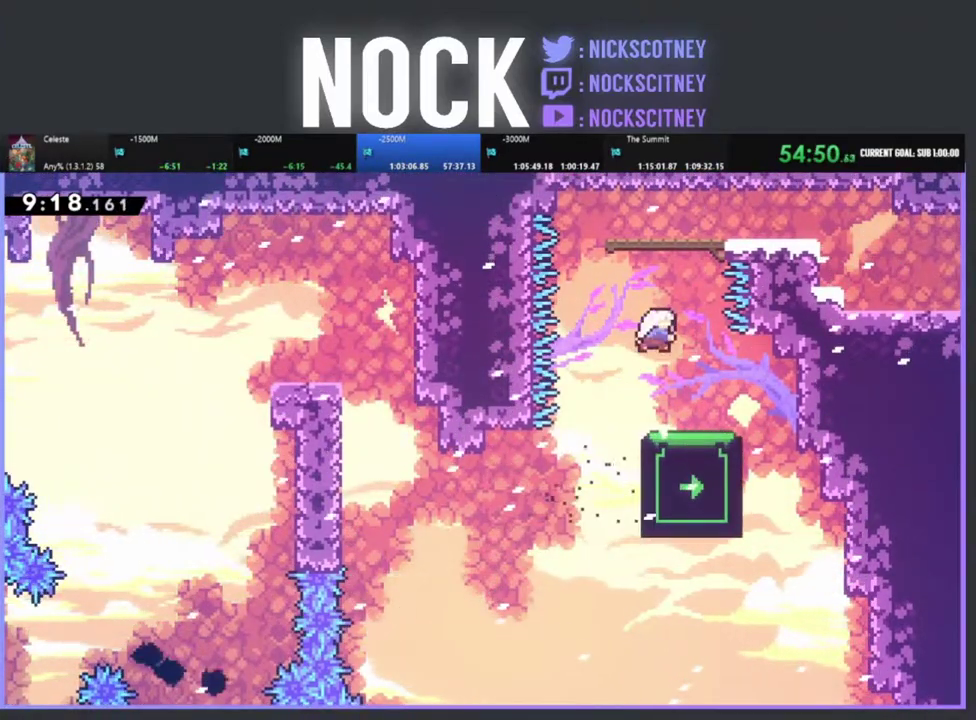
{"buttons": ["CIRCLE", "DPAD_RIGHT"], "left_stick": "center", "events": [[133, "DPAD_RIGHT", "down"], [133, "DPAD_UP", "up"], [167, "CIRCLE", "up"], [200, "R2", "up"], [500, "CIRCLE", "down"]]}
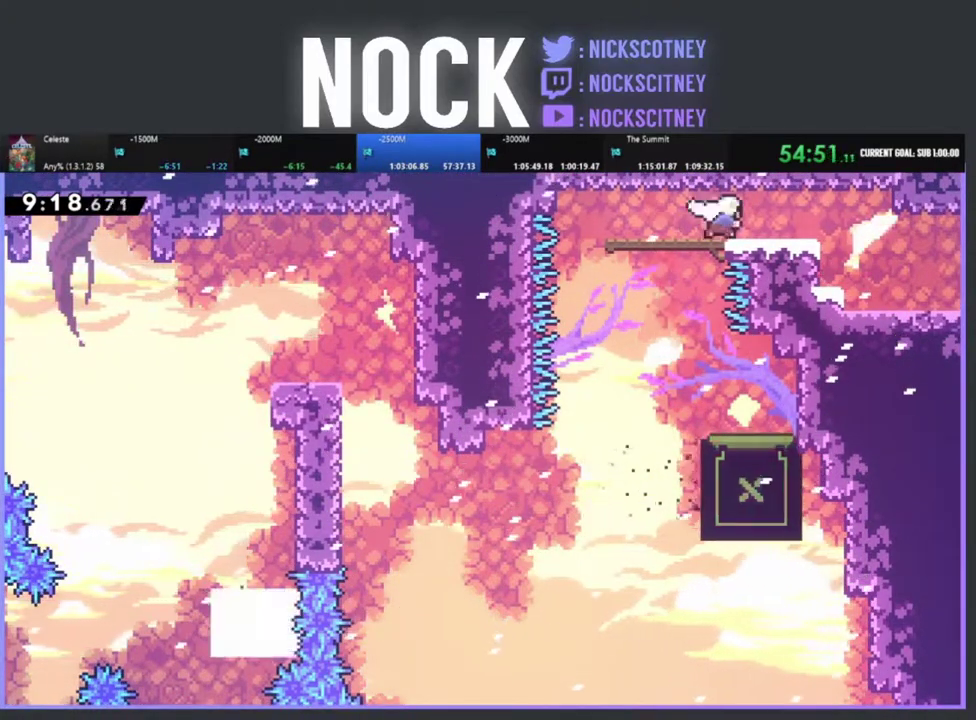
{"buttons": ["DPAD_RIGHT"], "left_stick": "center", "events": [[150, "CIRCLE", "up"], [300, "DPAD_RIGHT", "up"], [450, "DPAD_RIGHT", "down"]]}
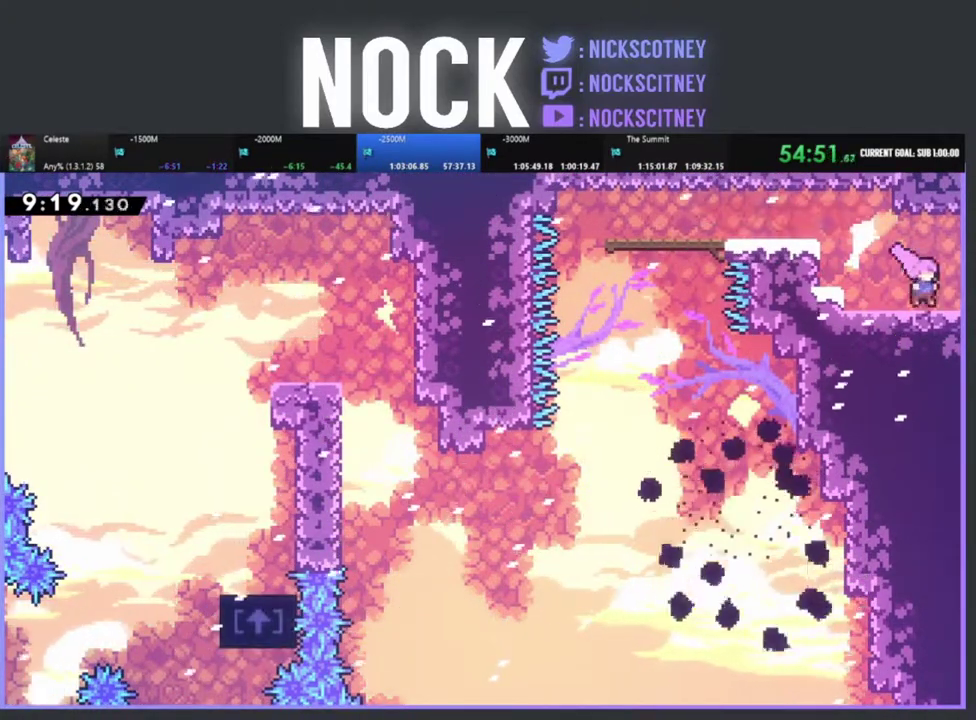
{"buttons": ["DPAD_RIGHT"], "left_stick": "center", "events": [[33, "CIRCLE", "down"], [250, "CIRCLE", "up"], [333, "DPAD_RIGHT", "up"], [483, "DPAD_RIGHT", "down"]]}
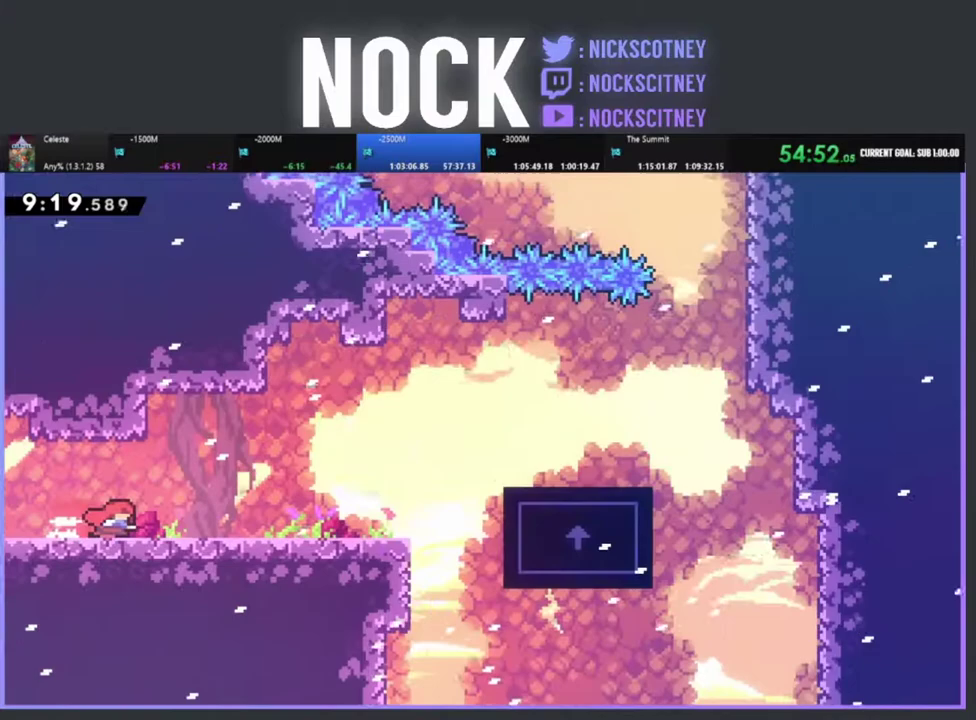
{"buttons": ["R2", "DPAD_RIGHT"], "left_stick": "center", "events": [[117, "R2", "down"]]}
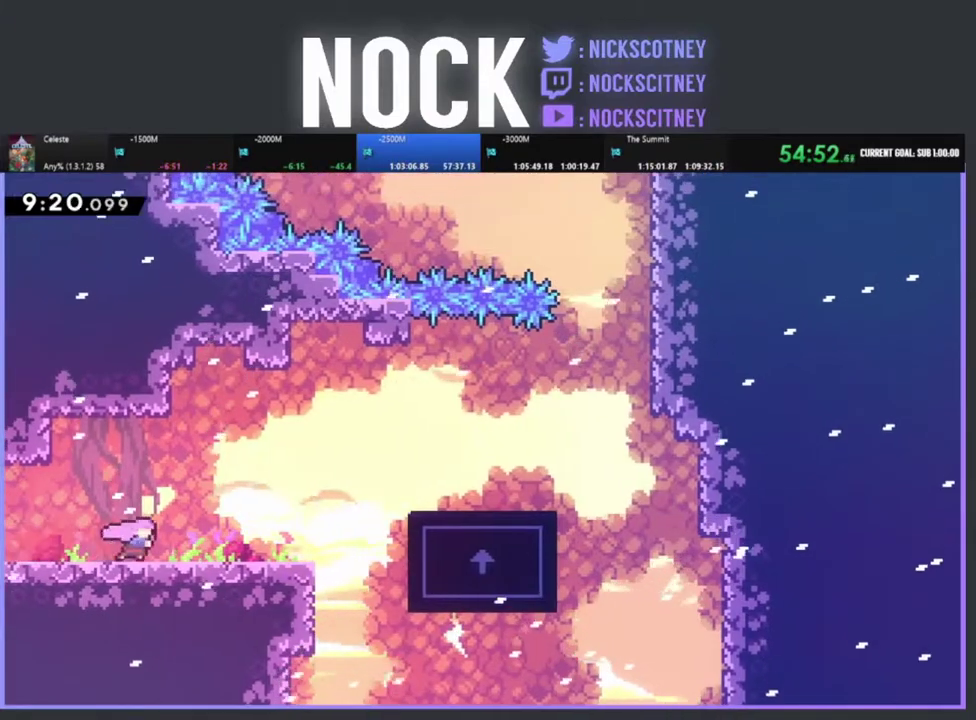
{"buttons": ["R2", "DPAD_RIGHT"], "left_stick": "center", "events": []}
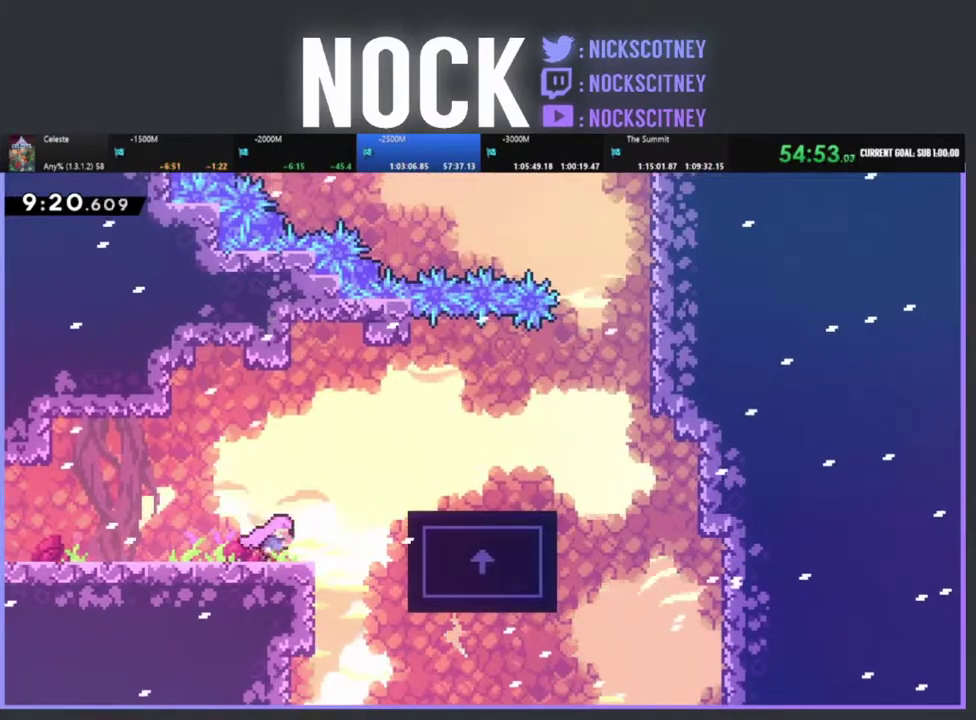
{"buttons": ["R2", "DPAD_RIGHT"], "left_stick": "center", "events": [[33, "CROSS", "down"], [317, "CROSS", "up"]]}
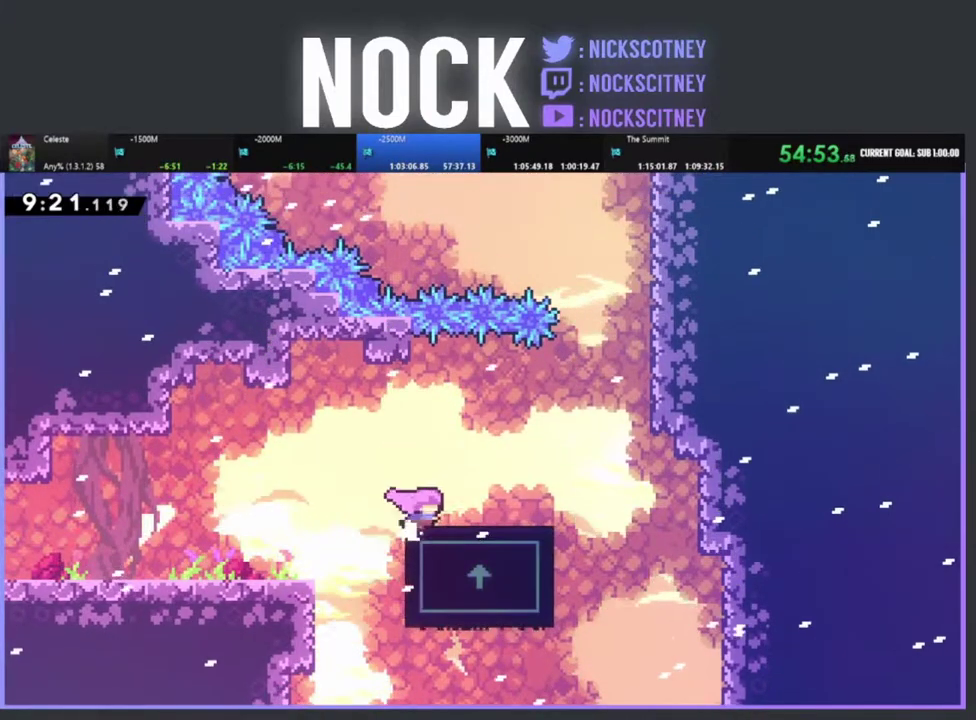
{"buttons": ["R2", "DPAD_RIGHT"], "left_stick": "center", "events": [[83, "DPAD_RIGHT", "up"], [350, "DPAD_RIGHT", "down"]]}
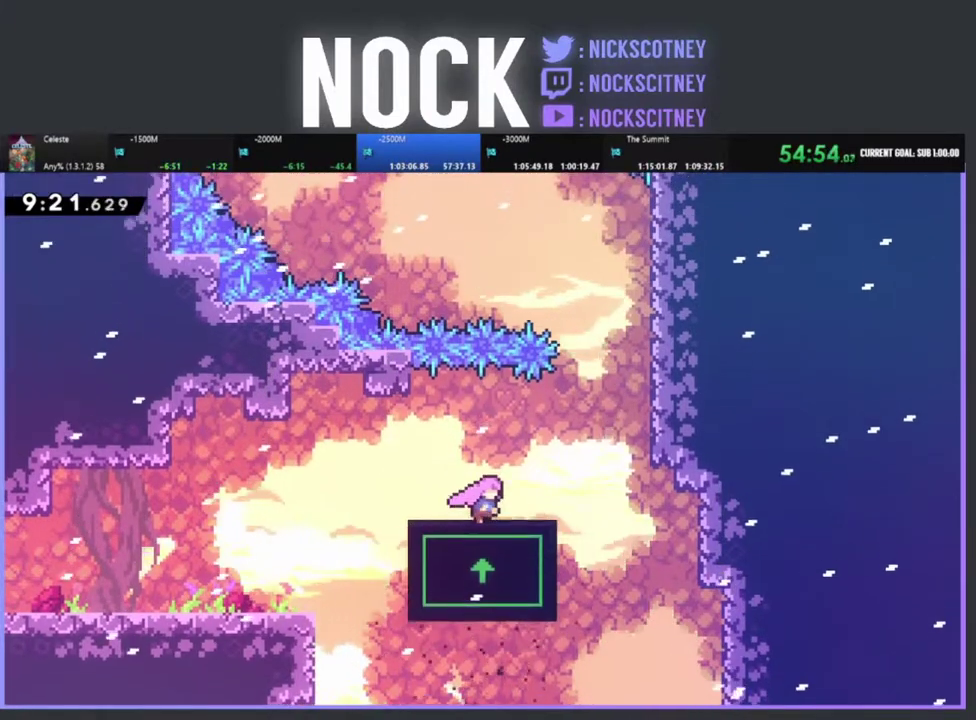
{"buttons": ["CROSS", "R2", "DPAD_RIGHT"], "left_stick": "center", "events": [[233, "CROSS", "down"]]}
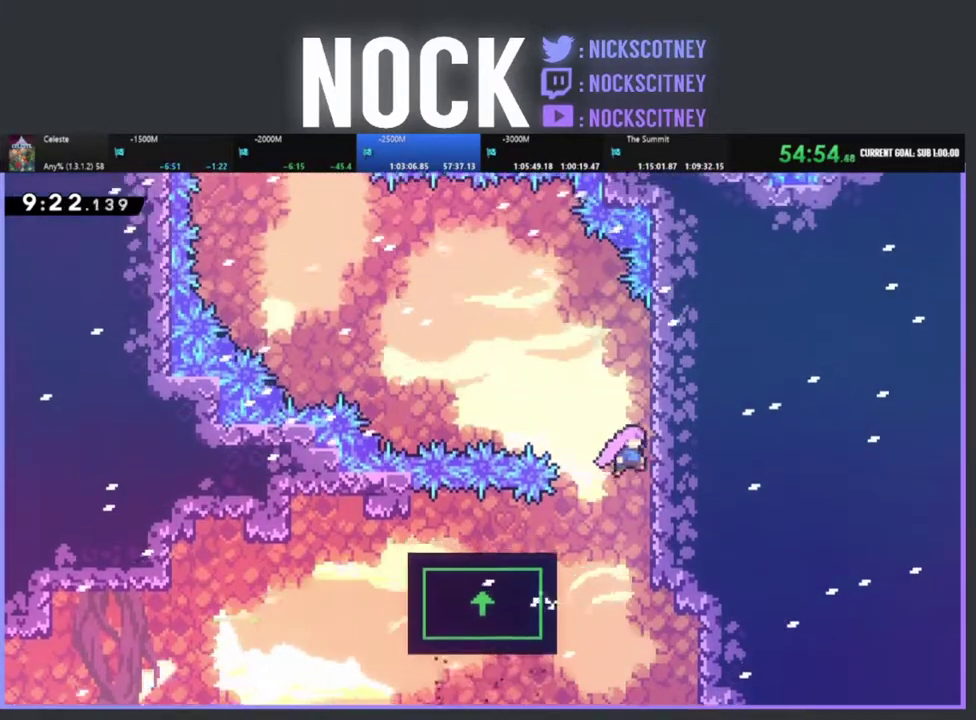
{"buttons": ["CROSS", "R2", "DPAD_UP", "DPAD_LEFT"], "left_stick": "center", "events": [[67, "DPAD_UP", "down"], [133, "CROSS", "up"], [133, "DPAD_RIGHT", "up"], [233, "CROSS", "down"], [250, "DPAD_LEFT", "down"]]}
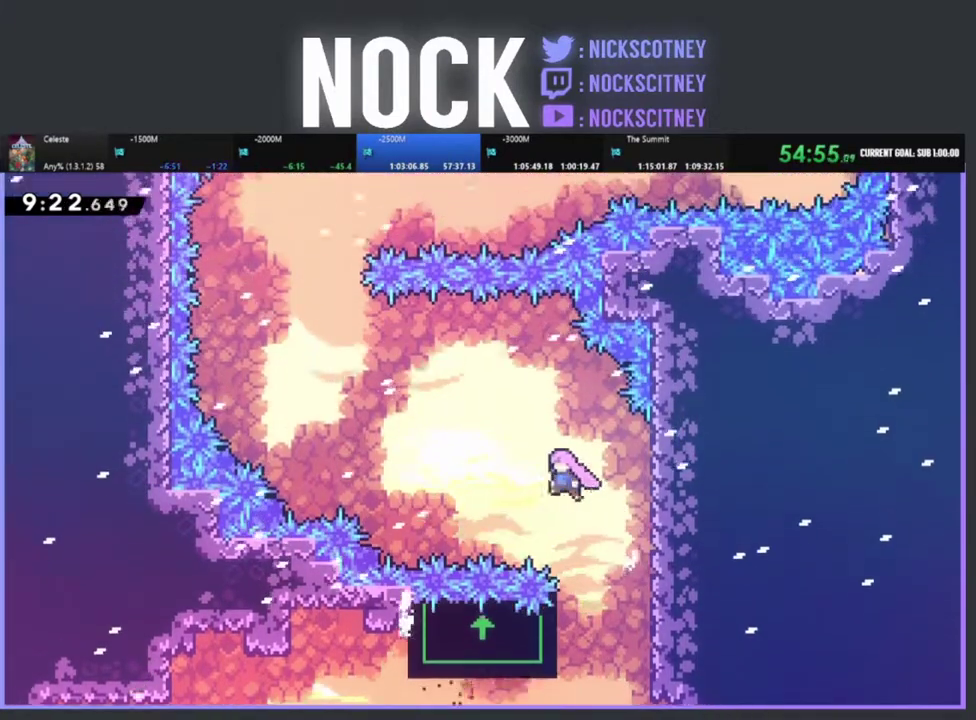
{"buttons": ["DPAD_LEFT"], "left_stick": "center", "events": [[50, "DPAD_UP", "up"], [83, "CROSS", "up"], [83, "R2", "up"], [150, "DPAD_LEFT", "up"], [317, "DPAD_LEFT", "down"]]}
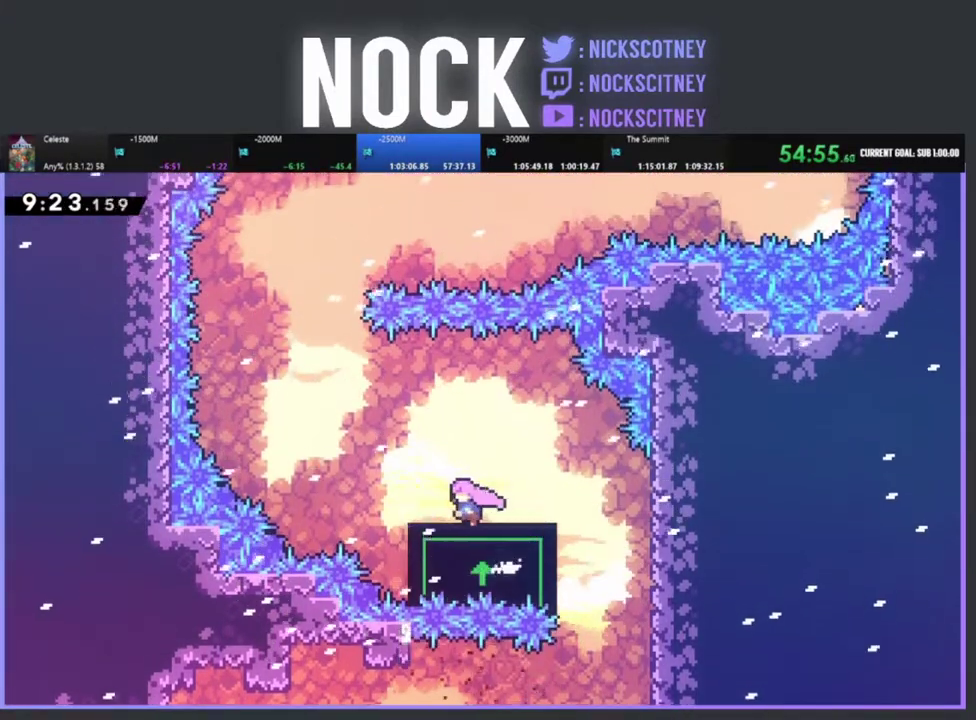
{"buttons": ["R2"], "left_stick": "center", "events": [[133, "R2", "down"], [200, "CROSS", "down"], [467, "DPAD_LEFT", "up"], [483, "CROSS", "up"]]}
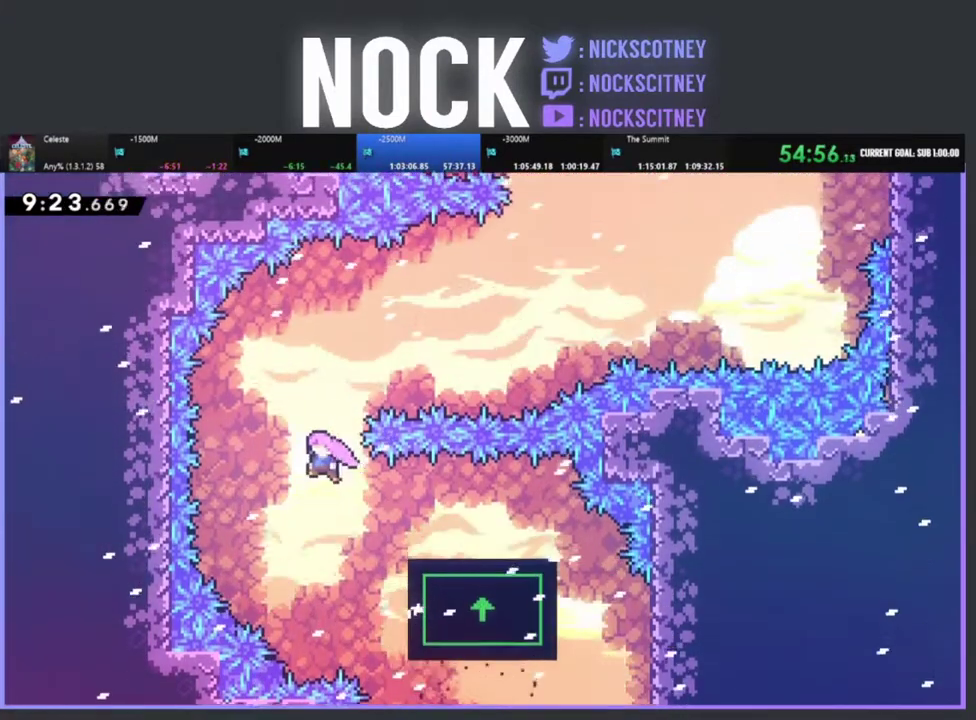
{"buttons": [], "left_stick": "center", "events": [[50, "DPAD_UP", "down"], [117, "CIRCLE", "down"], [333, "CIRCLE", "up"], [333, "DPAD_UP", "up"], [367, "R2", "up"]]}
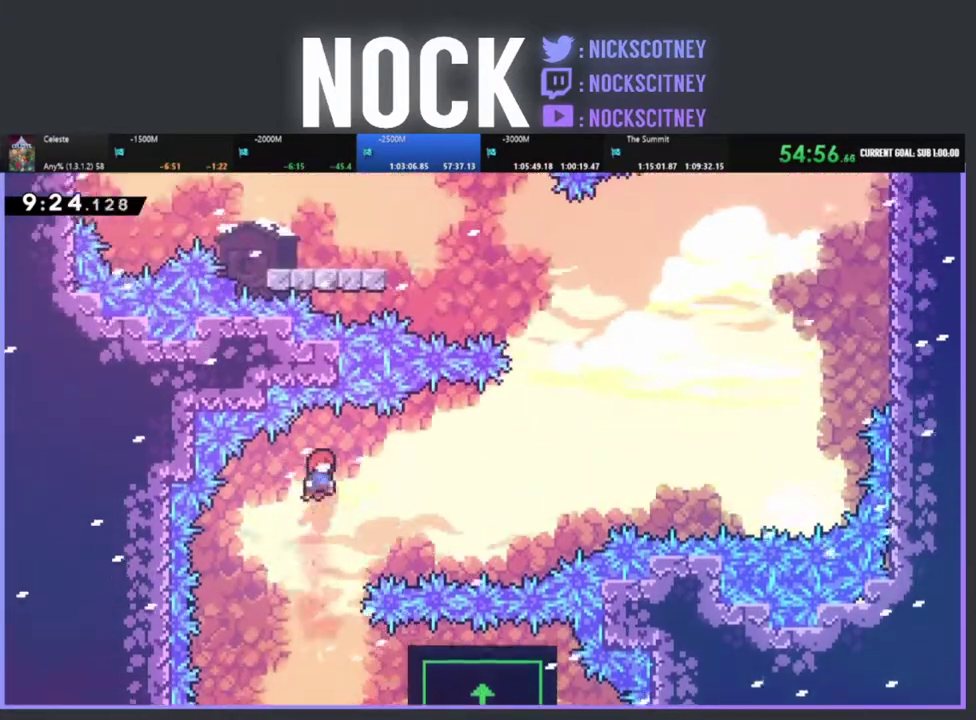
{"buttons": ["DPAD_LEFT"], "left_stick": "center", "events": [[67, "DPAD_RIGHT", "down"], [117, "CIRCLE", "down"], [250, "CIRCLE", "up"], [283, "DPAD_RIGHT", "up"], [467, "DPAD_LEFT", "down"]]}
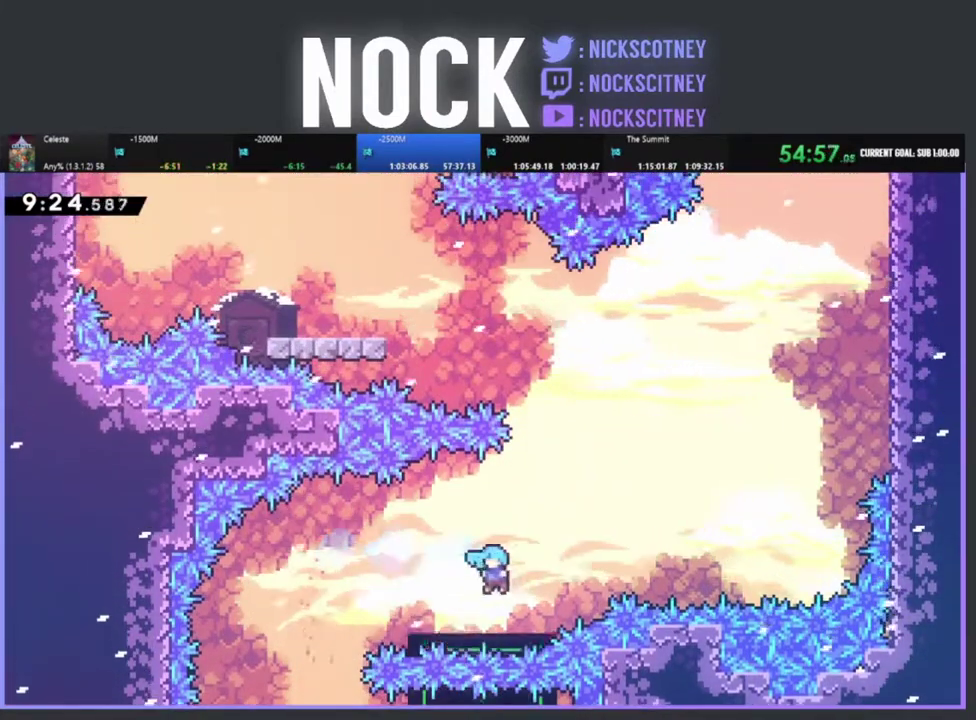
{"buttons": [], "left_stick": "center", "events": [[67, "DPAD_LEFT", "up"], [383, "DPAD_RIGHT", "down"], [483, "DPAD_RIGHT", "up"]]}
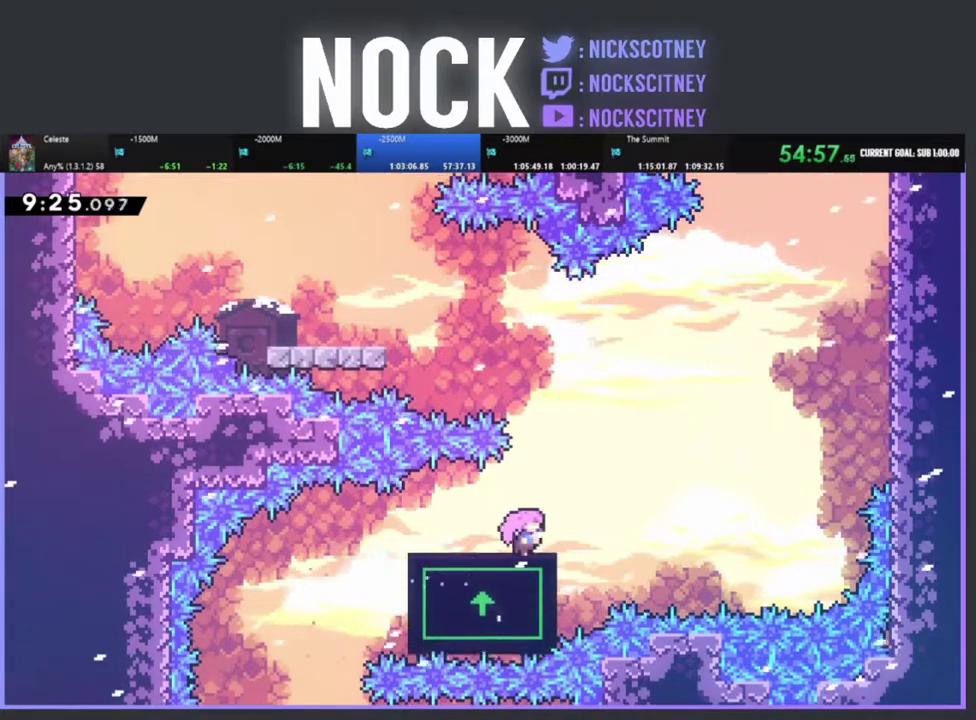
{"buttons": [], "left_stick": "center", "events": []}
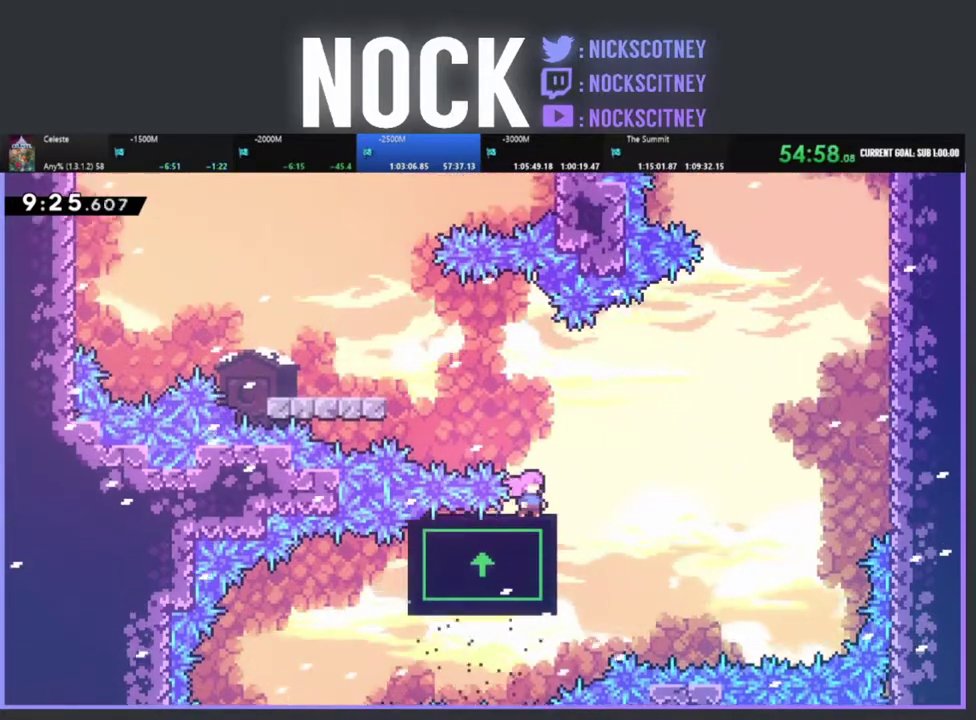
{"buttons": ["DPAD_LEFT"], "left_stick": "center", "events": [[300, "DPAD_LEFT", "down"]]}
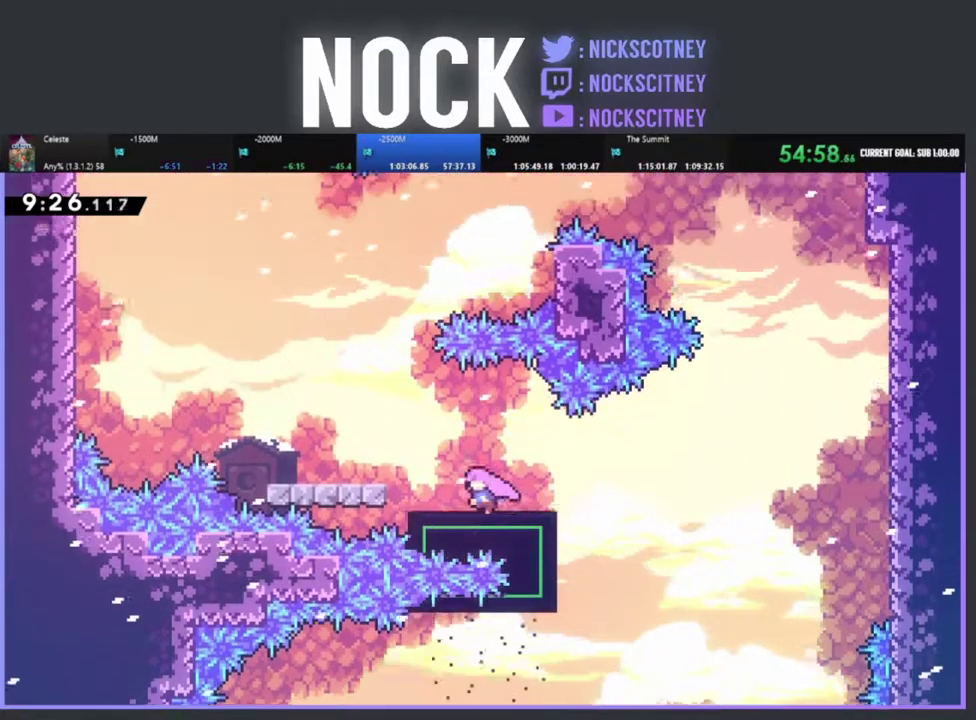
{"buttons": [], "left_stick": "center", "events": [[233, "DPAD_LEFT", "up"]]}
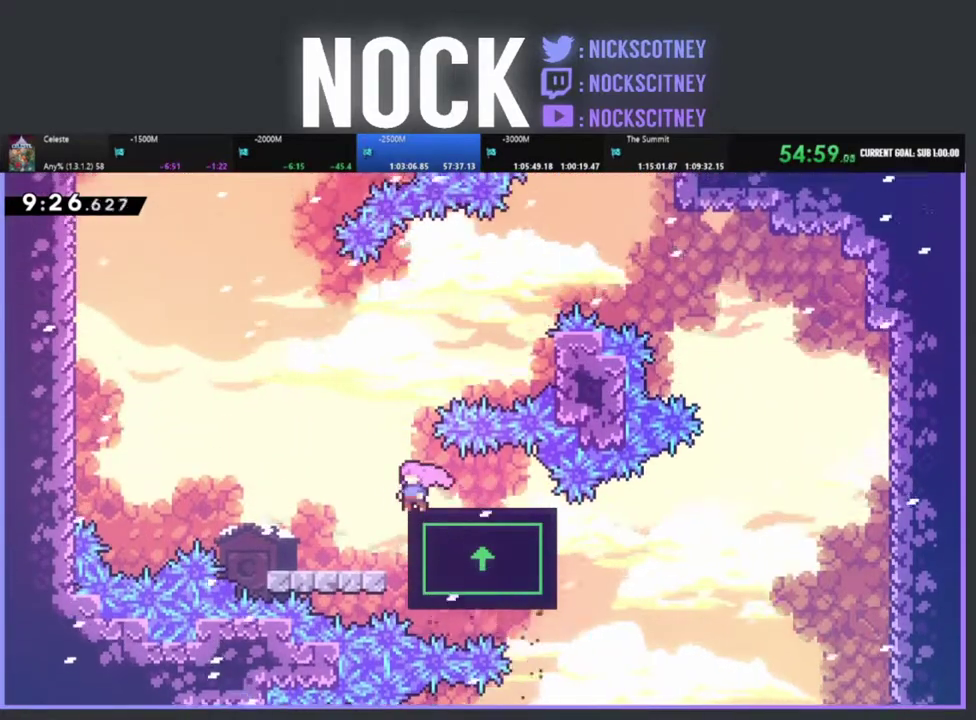
{"buttons": [], "left_stick": "center", "events": []}
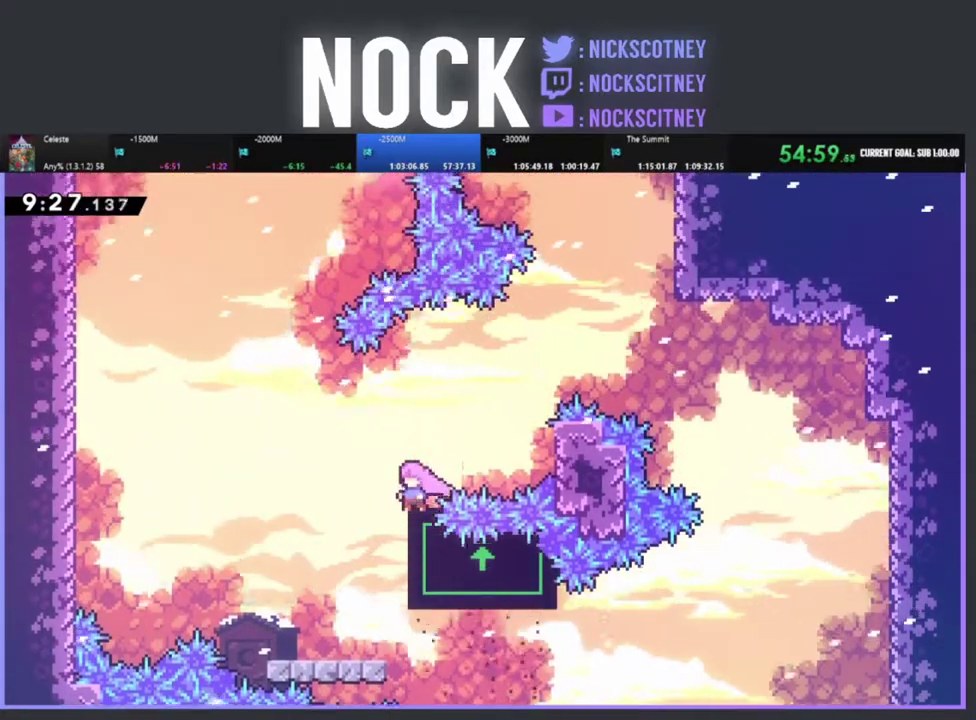
{"buttons": [], "left_stick": "center", "events": [[117, "DPAD_RIGHT", "down"], [417, "DPAD_RIGHT", "up"]]}
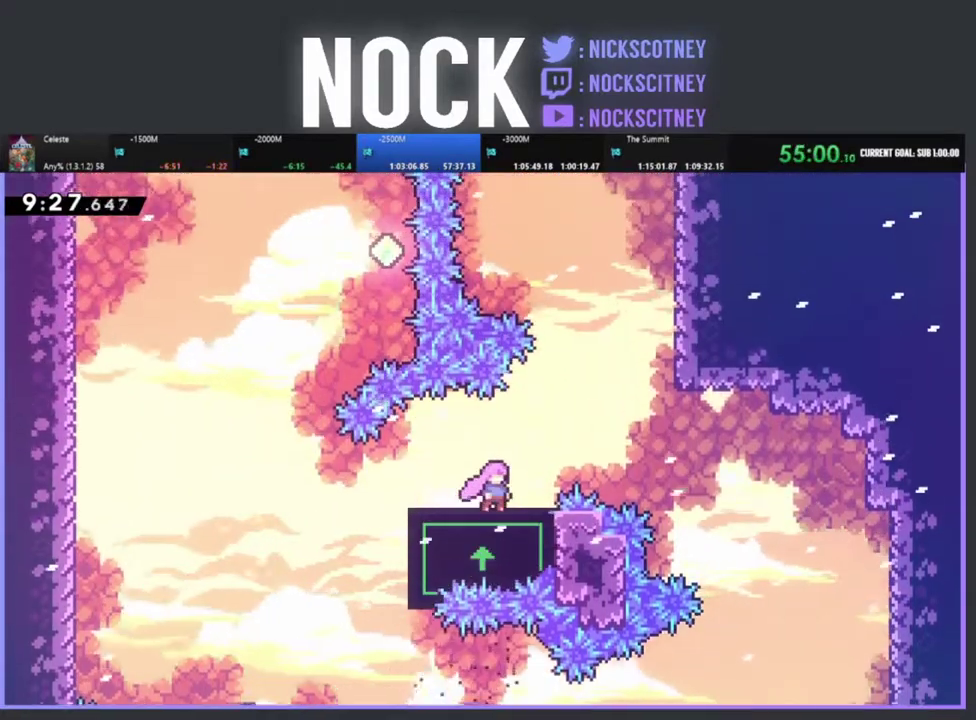
{"buttons": ["CROSS", "R2", "DPAD_RIGHT"], "left_stick": "center", "events": [[133, "DPAD_RIGHT", "down"], [383, "R2", "down"], [417, "CROSS", "down"]]}
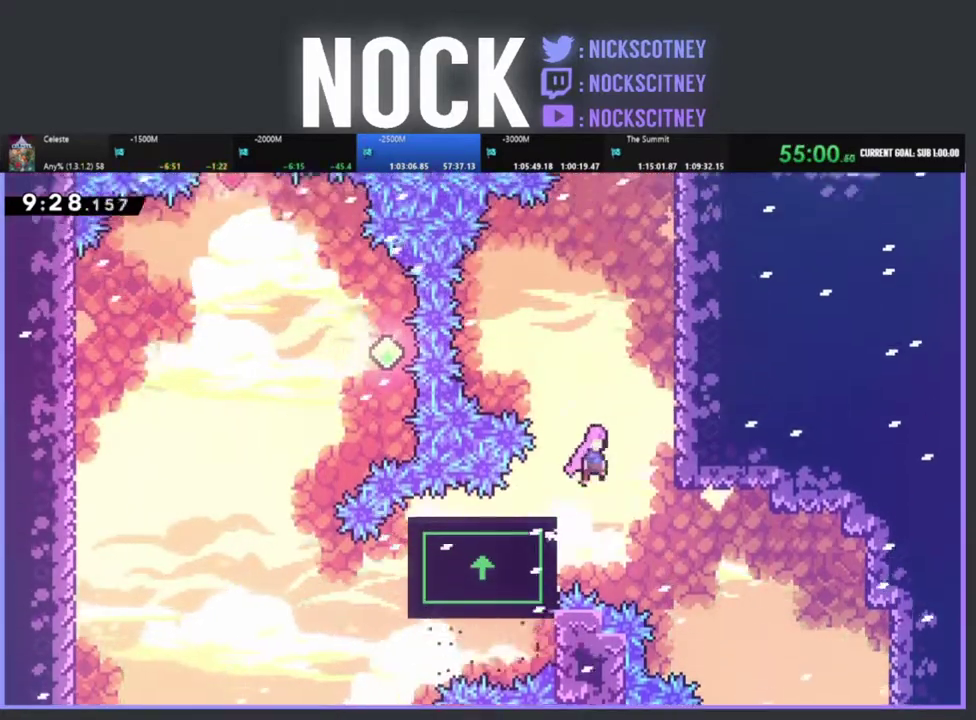
{"buttons": ["CROSS", "R2", "DPAD_UP", "DPAD_LEFT"], "left_stick": "center", "events": [[117, "DPAD_UP", "down"], [250, "DPAD_RIGHT", "up"], [367, "CROSS", "up"], [450, "CROSS", "down"], [450, "DPAD_LEFT", "down"]]}
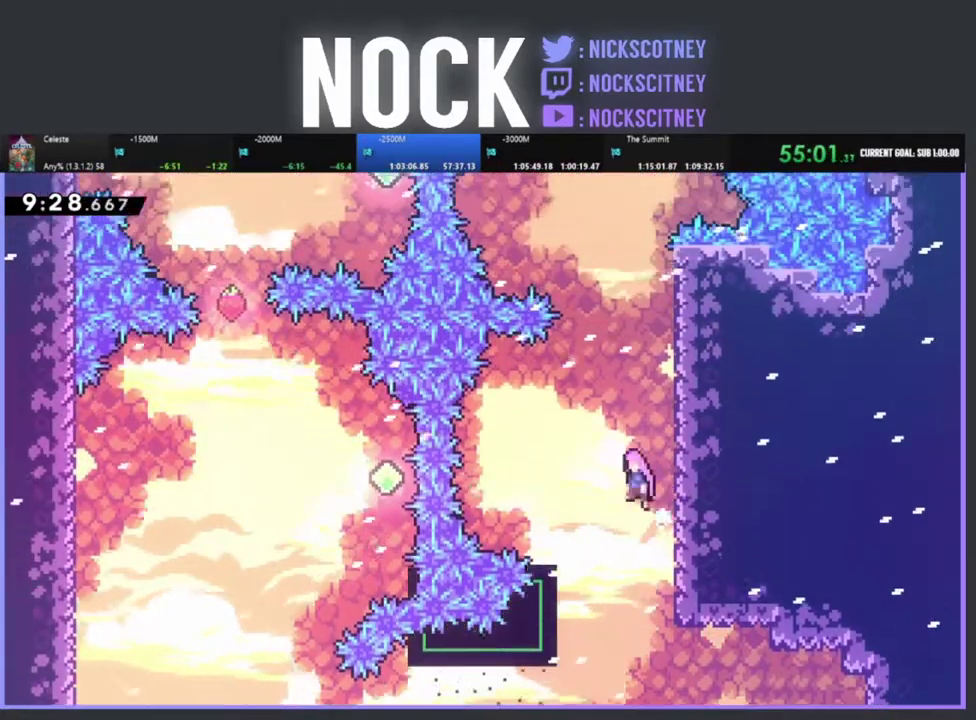
{"buttons": ["DPAD_RIGHT"], "left_stick": "center", "events": [[17, "DPAD_UP", "up"], [150, "CROSS", "up"], [167, "R2", "up"], [367, "DPAD_LEFT", "up"], [450, "DPAD_RIGHT", "down"]]}
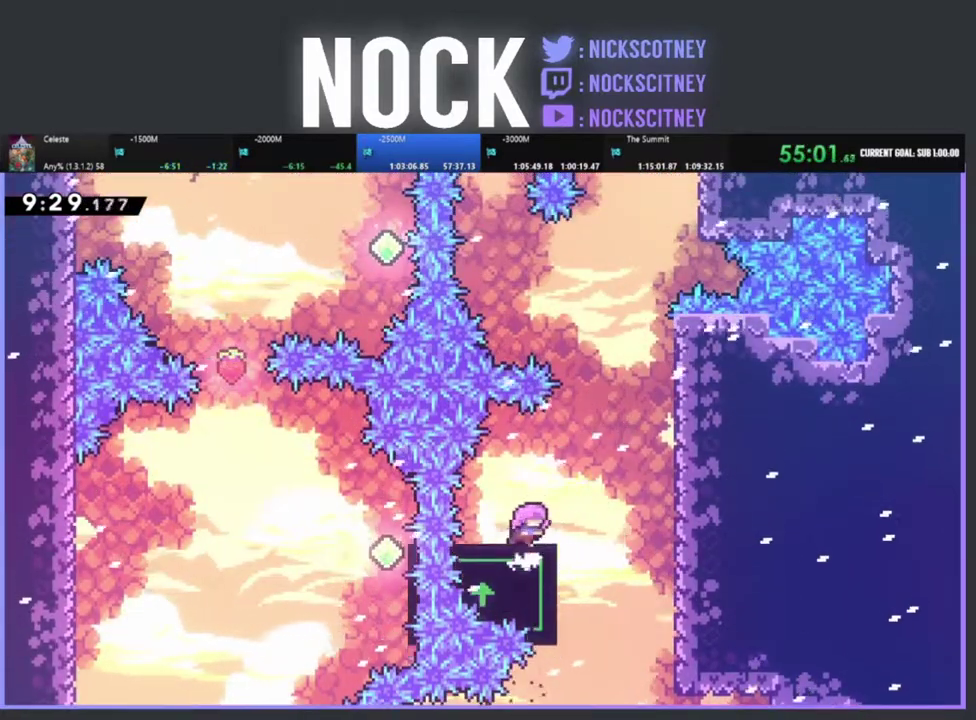
{"buttons": ["CROSS", "R2", "DPAD_UP", "DPAD_RIGHT"], "left_stick": "center", "events": [[33, "CROSS", "down"], [50, "R2", "down"], [450, "DPAD_UP", "down"]]}
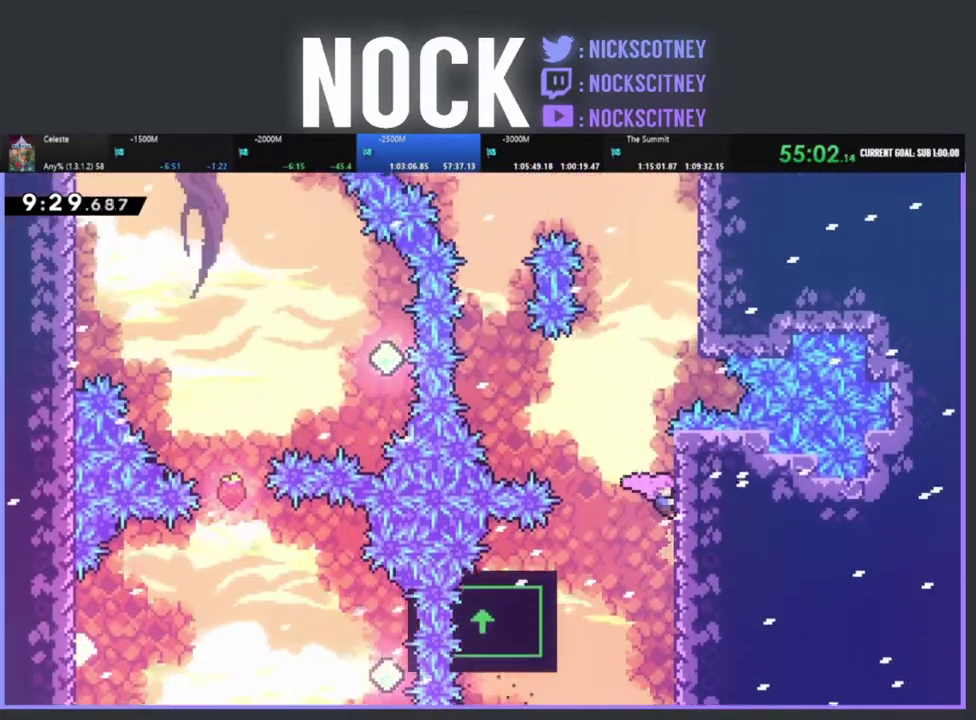
{"buttons": ["R2", "DPAD_LEFT"], "left_stick": "center", "events": [[17, "CROSS", "up"], [67, "DPAD_RIGHT", "up"], [150, "DPAD_LEFT", "down"], [183, "CROSS", "down"], [183, "DPAD_UP", "up"], [450, "CROSS", "up"]]}
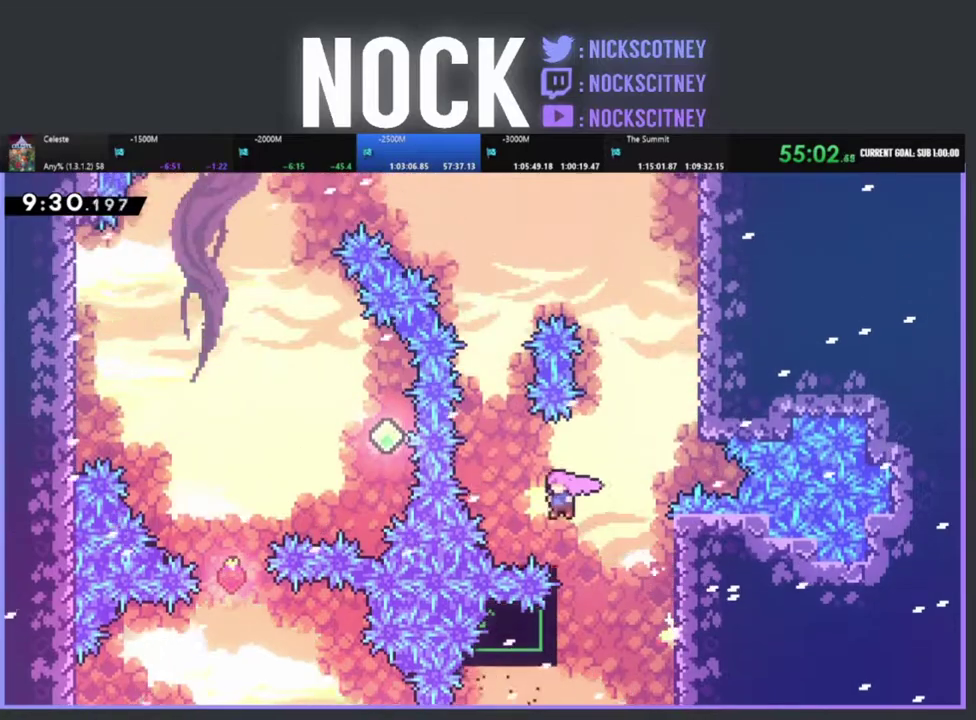
{"buttons": ["R2"], "left_stick": "center", "events": [[267, "DPAD_LEFT", "up"]]}
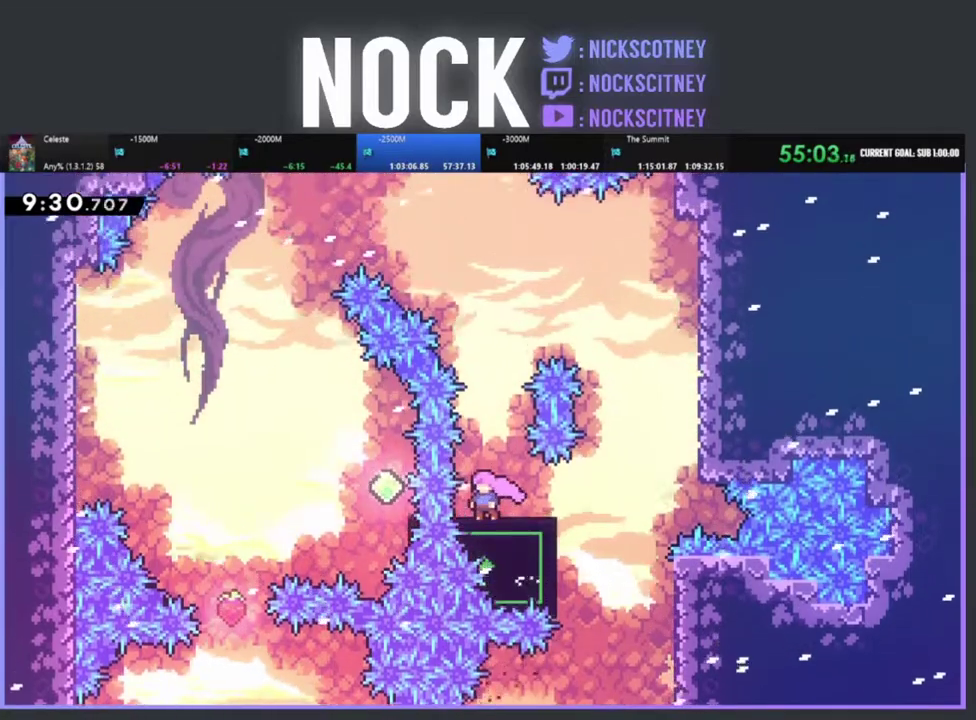
{"buttons": ["R2"], "left_stick": "center", "events": []}